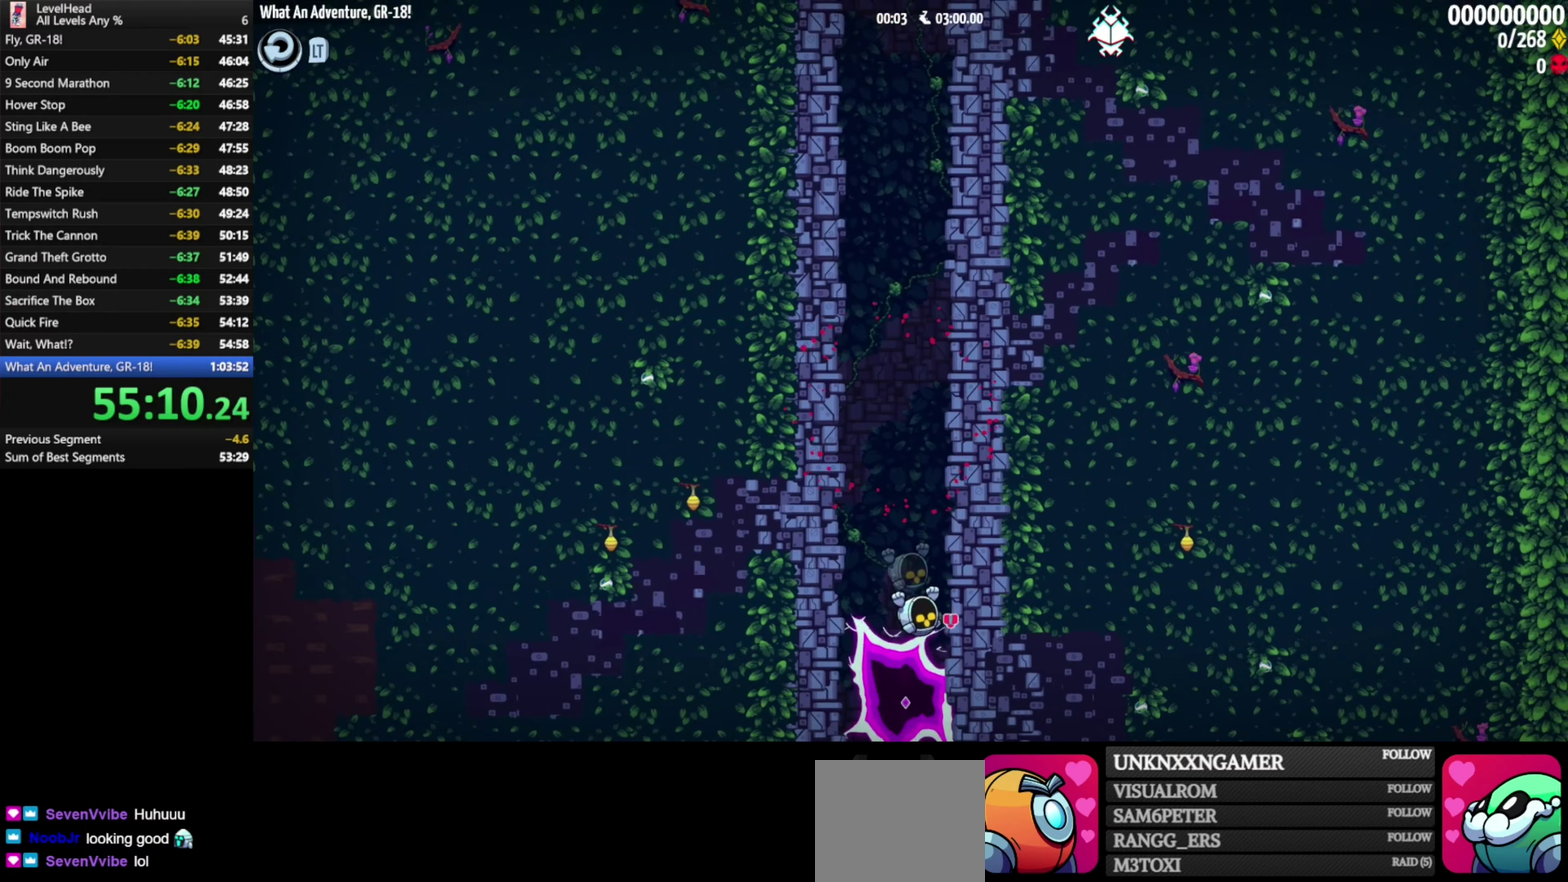
Gameplay with a controller (Xbox layout); each line is a JSON object with the inputs held at the frame after it (dt_ms = milliseconds from this image to that frame). "button_events" lists button changes between this image and that frame as [ms after this image, input, new state], when the widget could be followed in between (sticks are given only as held states). Not read: L3 R3 right_stick.
{"dt_ms": 750, "buttons": ["A"], "left_stick": "right", "button_events": [[683, "A", "down"]]}
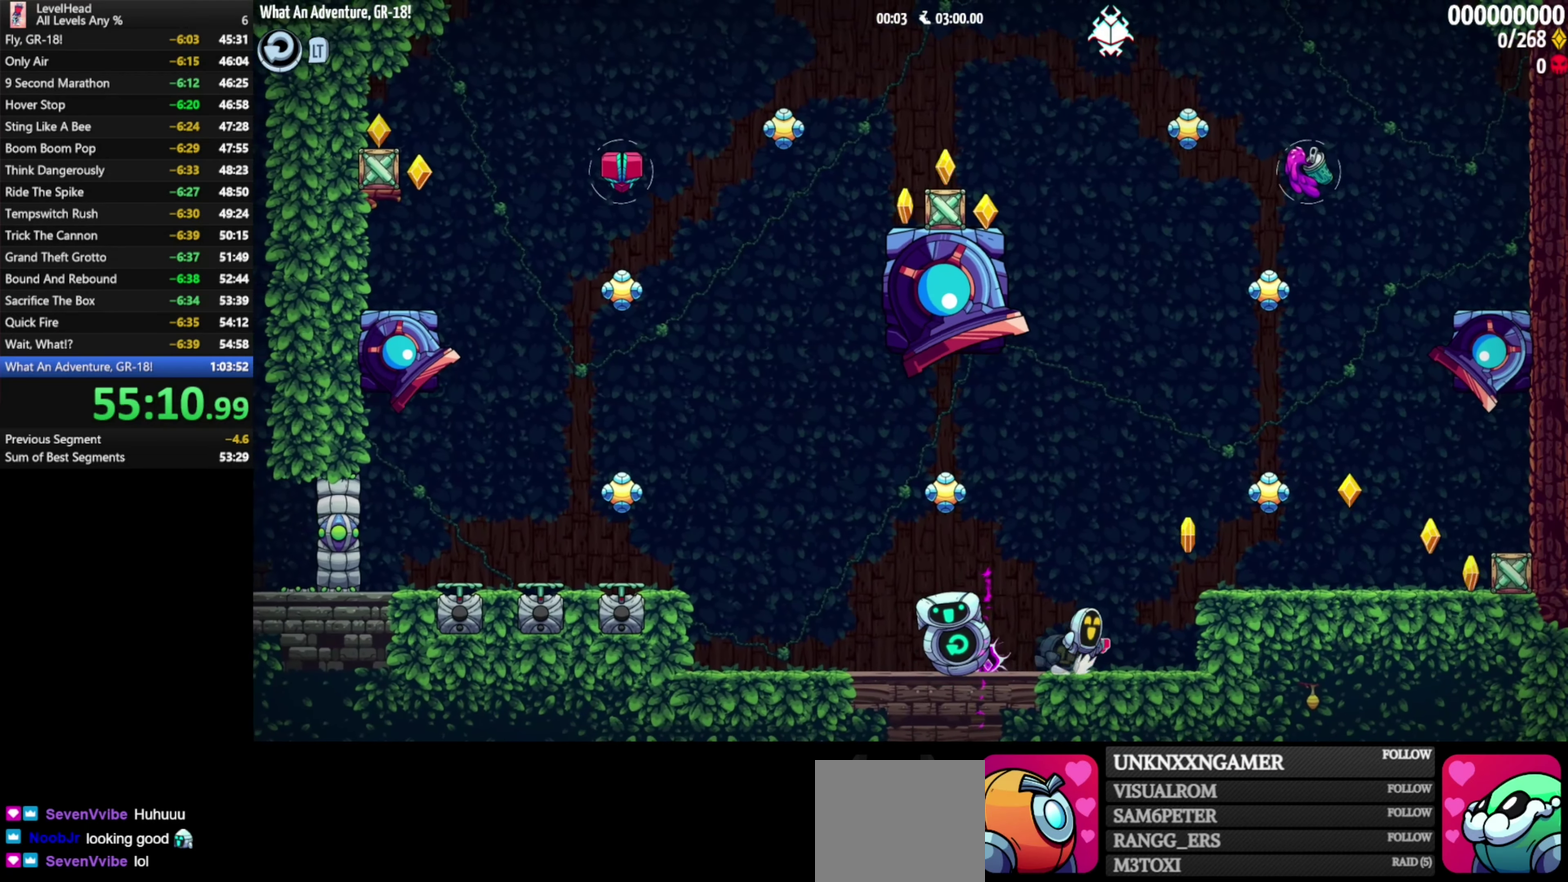
{"dt_ms": 500, "buttons": [], "left_stick": "right", "button_events": [[267, "A", "up"]]}
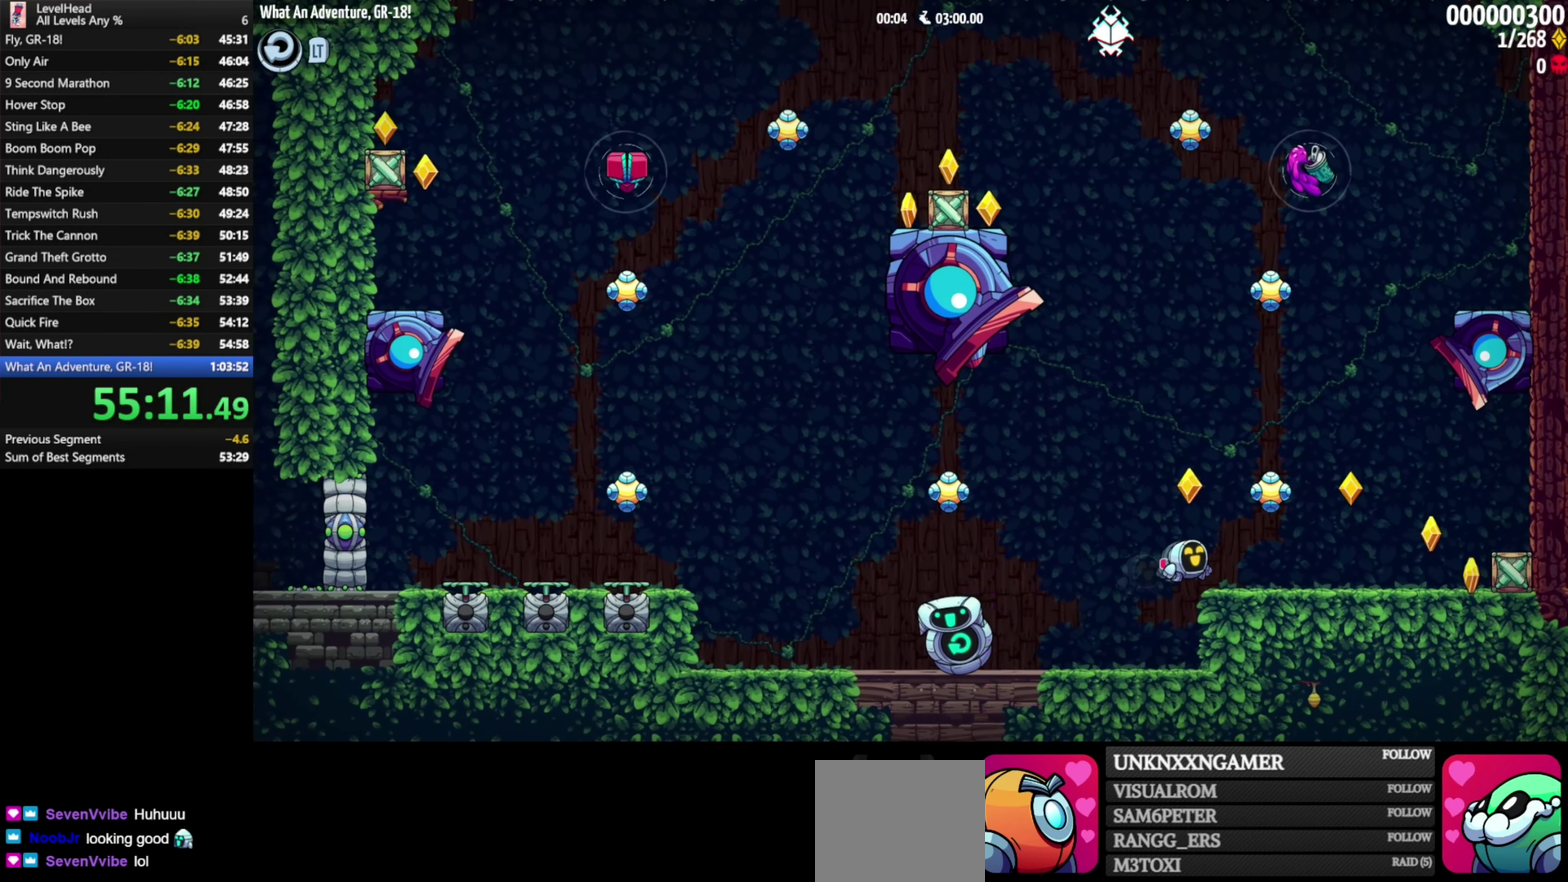
{"dt_ms": 500, "buttons": [], "left_stick": "right", "button_events": []}
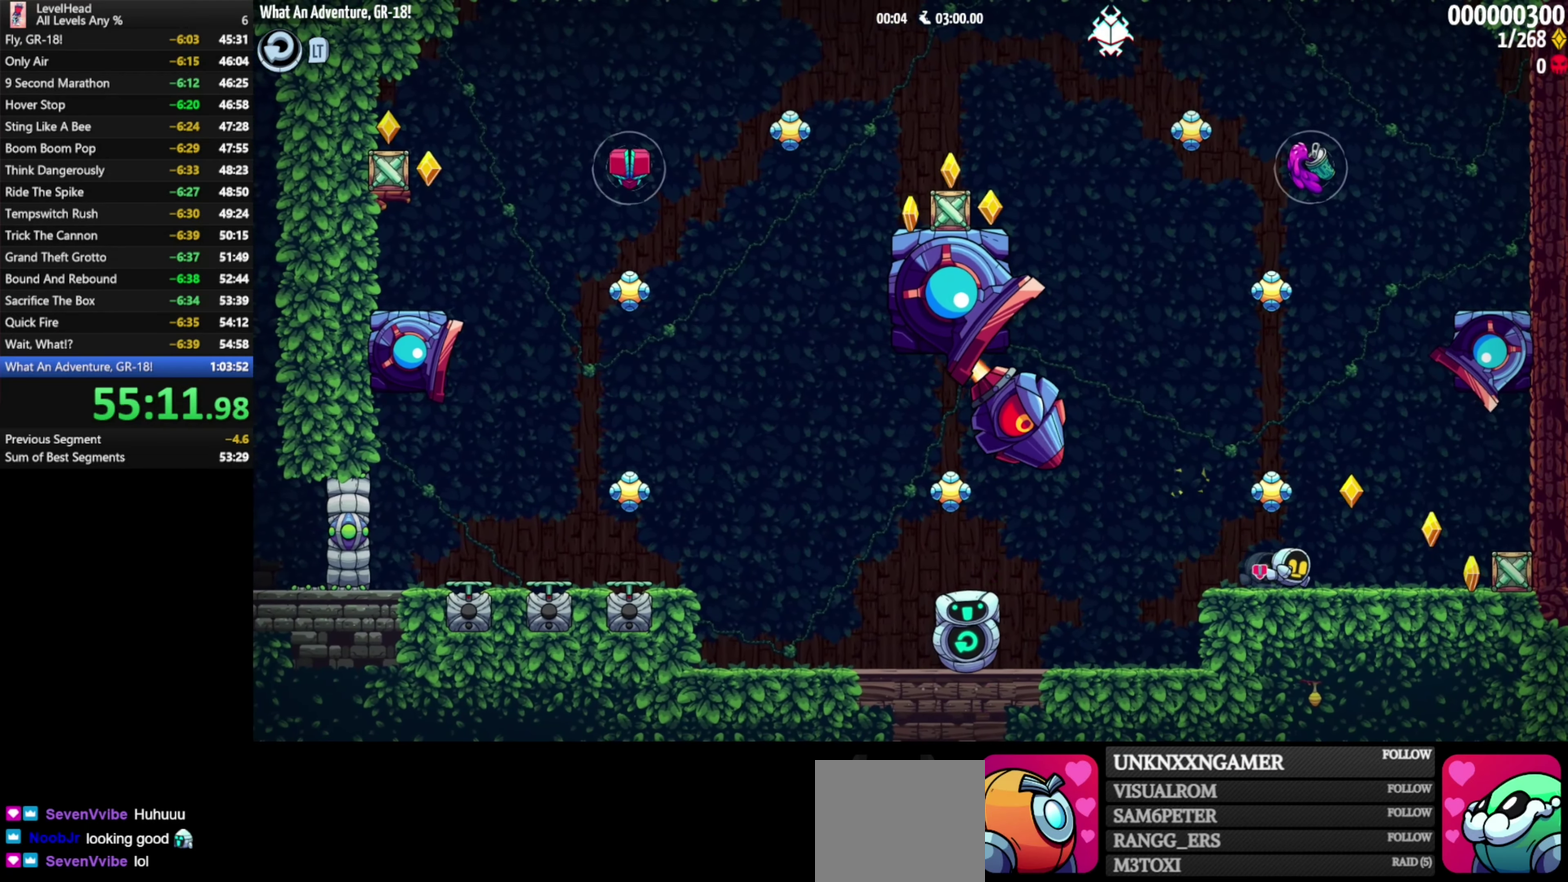
{"dt_ms": 500, "buttons": ["A"], "left_stick": "up-left", "button_events": [[67, "X", "down"], [183, "X", "up"], [267, "A", "down"]]}
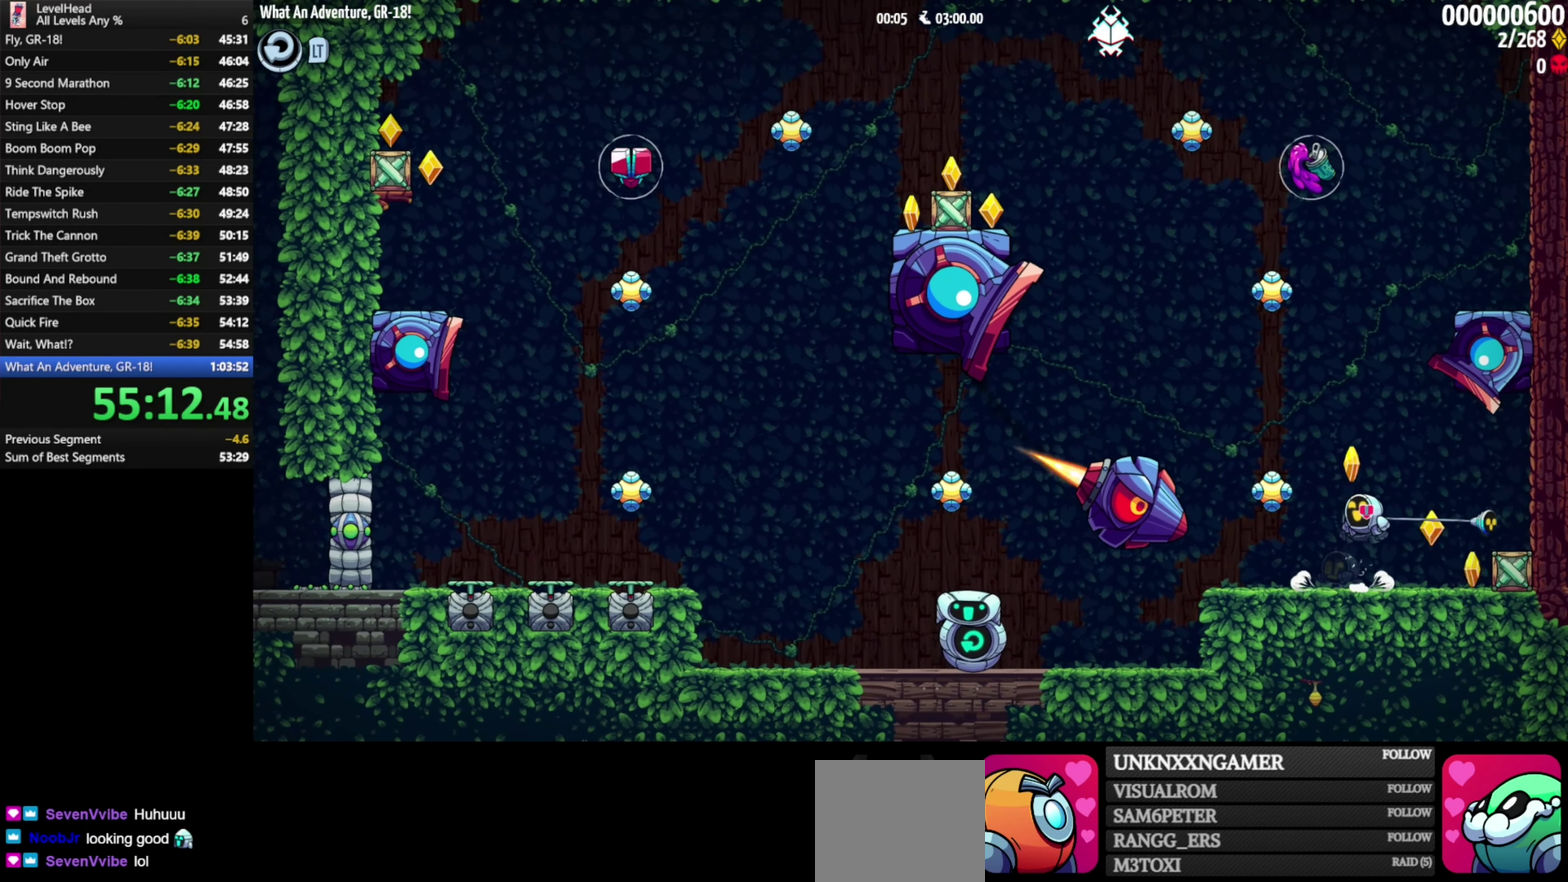
{"dt_ms": 500, "buttons": [], "left_stick": "up-left", "button_events": [[300, "A", "up"]]}
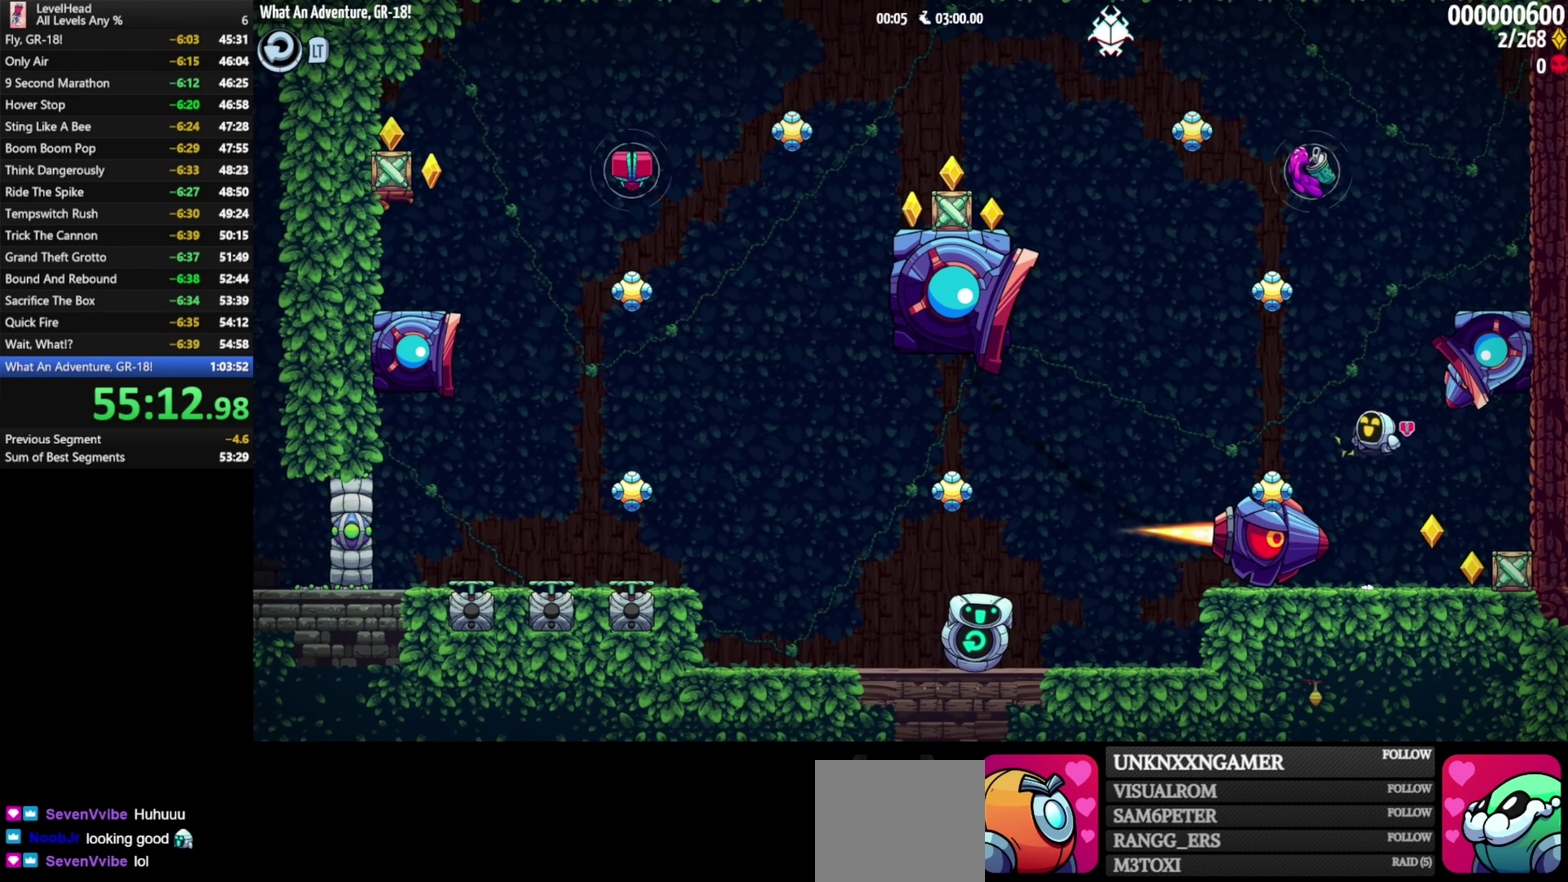
{"dt_ms": 500, "buttons": [], "left_stick": "down-right", "button_events": [[233, "L1", "down"], [233, "L2", "down"], [417, "L1", "up"], [417, "L2", "up"]]}
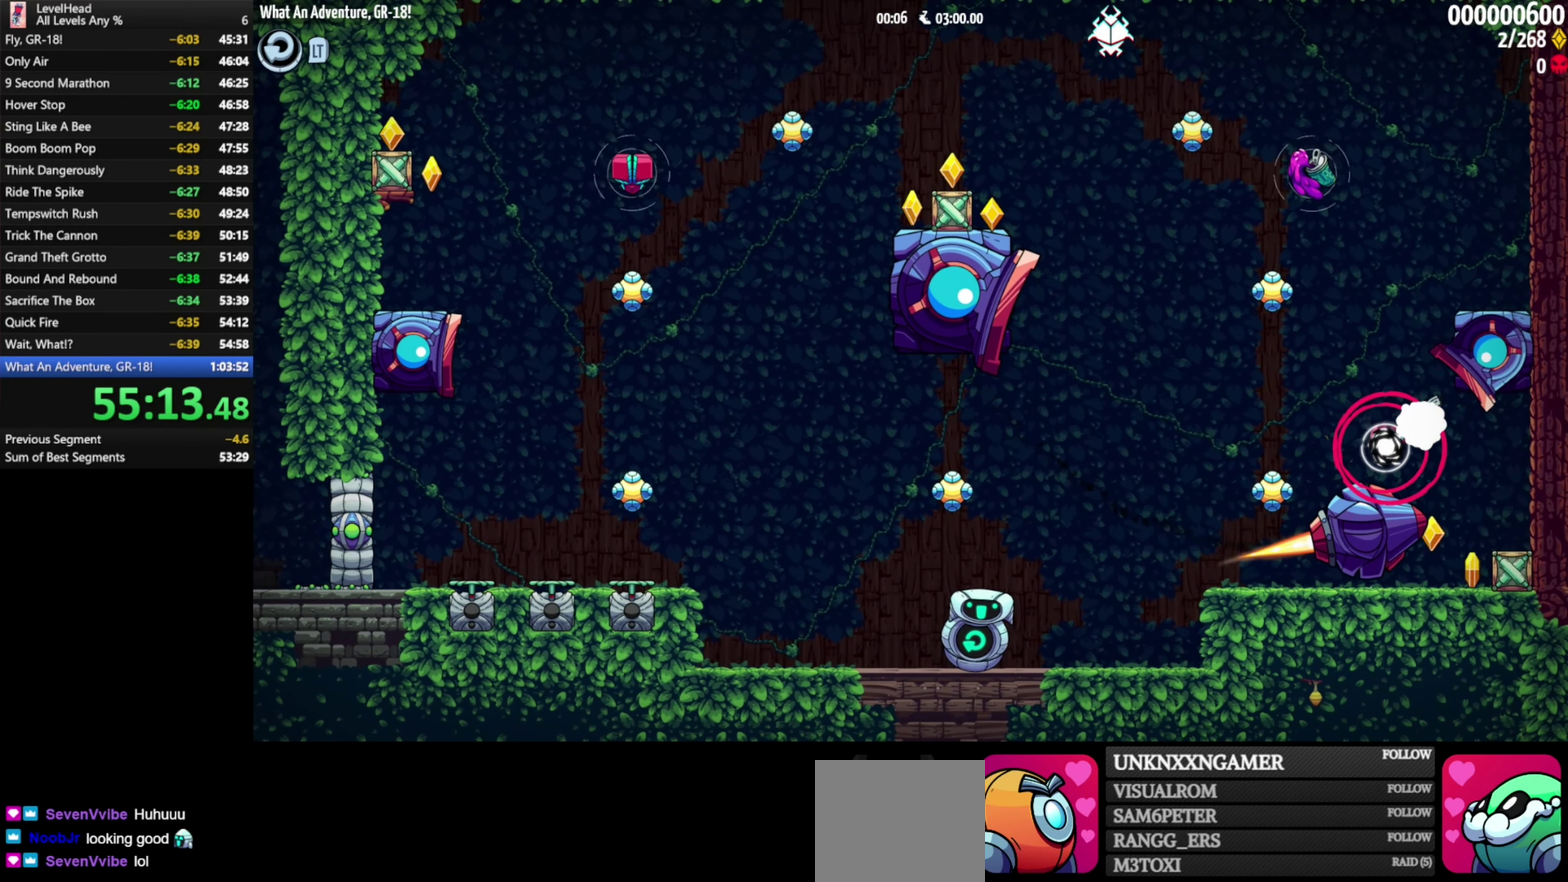
{"dt_ms": 500, "buttons": [], "left_stick": "right", "button_events": []}
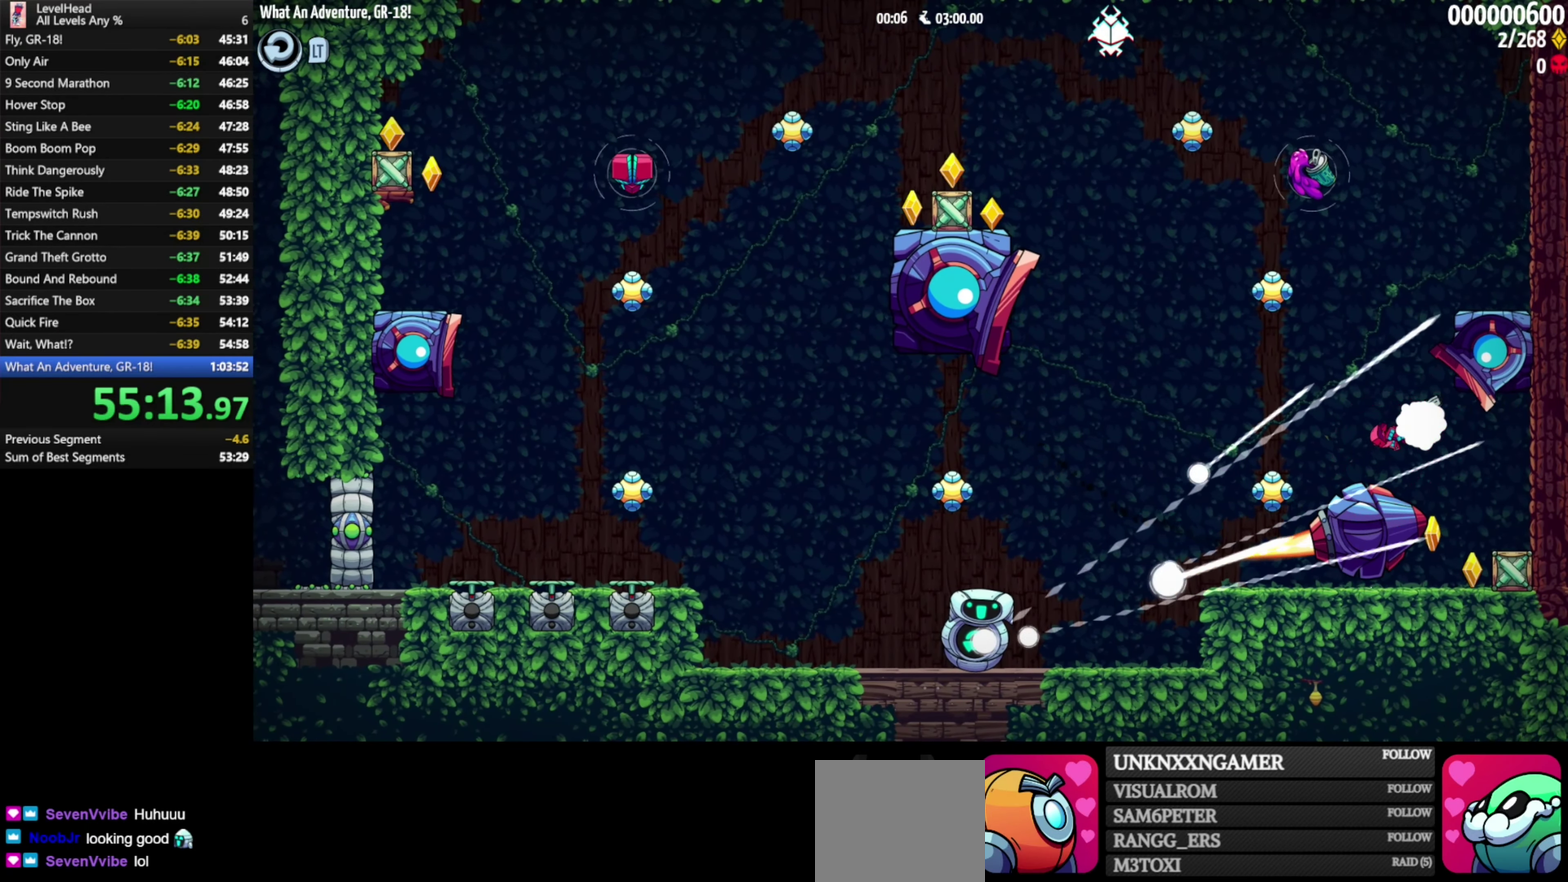
{"dt_ms": 500, "buttons": [], "left_stick": "right", "button_events": []}
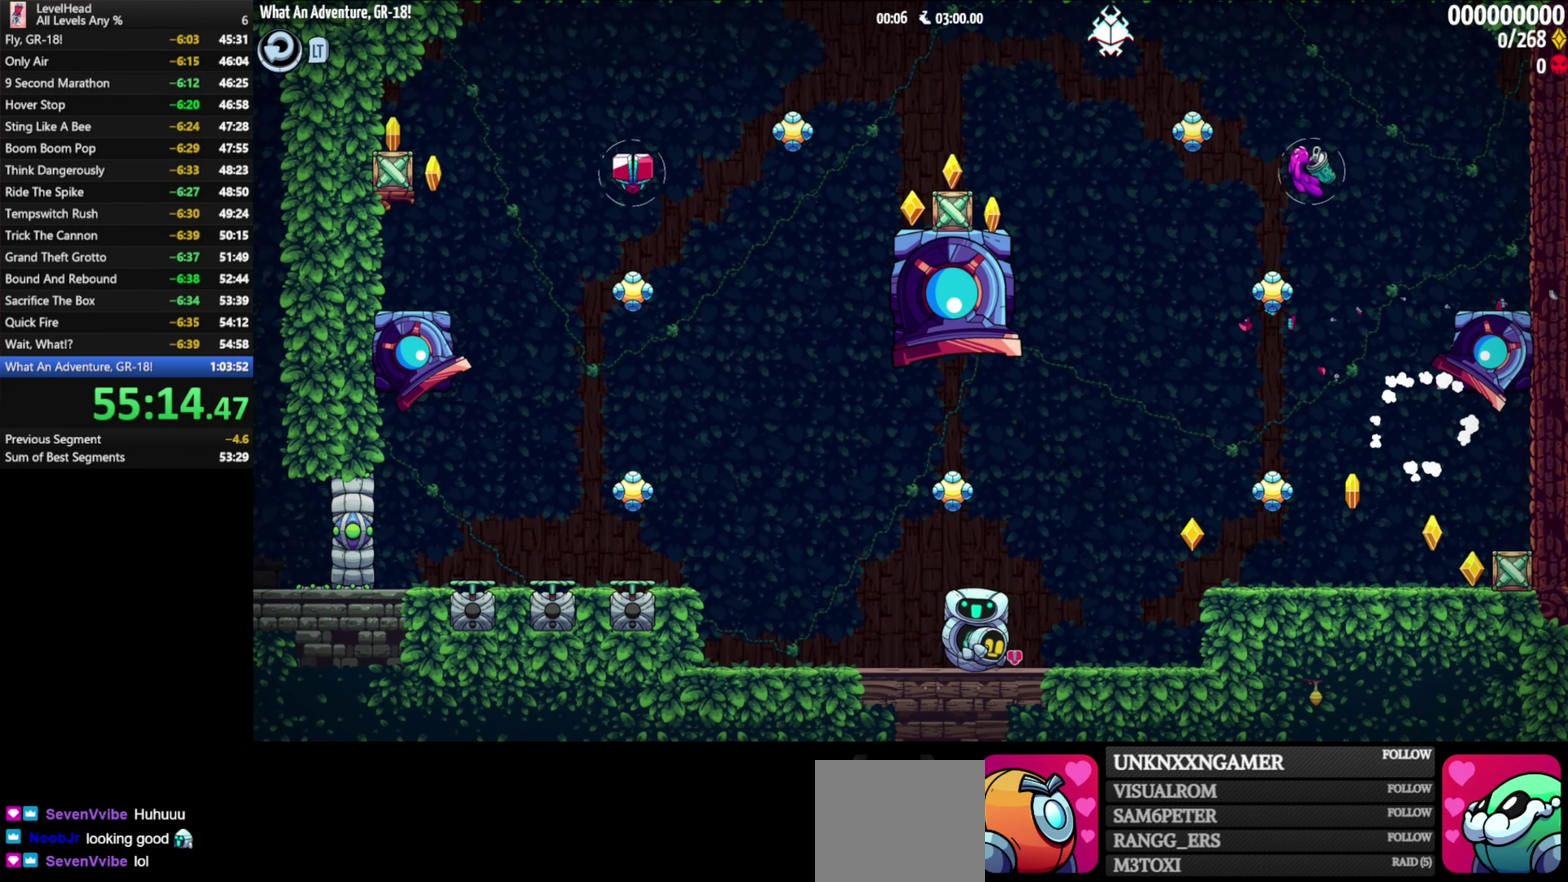
{"dt_ms": 500, "buttons": ["A"], "left_stick": "right", "button_events": [[433, "A", "down"]]}